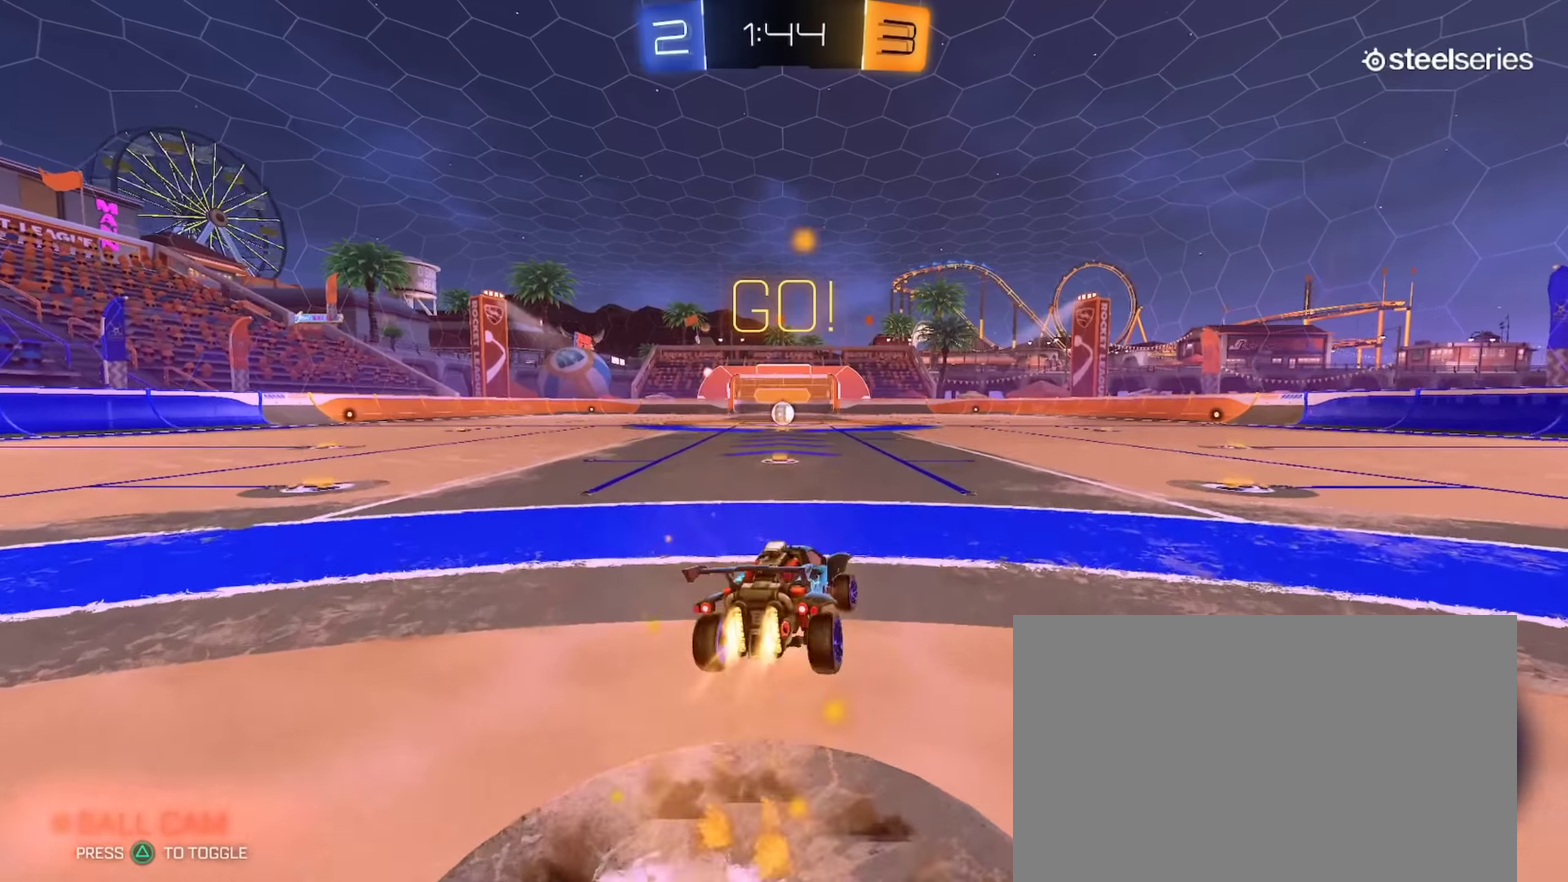
Gameplay with a controller (PlayStation layout); each line is a JSON object with the inputs held at the frame after it. "events" lists button and stick changes between this image and that frame as [ms after this image, input, new state], when the widget could be followed in between. Not read: R1.
{"buttons": ["CIRCLE", "L1", "R2"], "left_stick": "down-left", "right_stick": "center"}
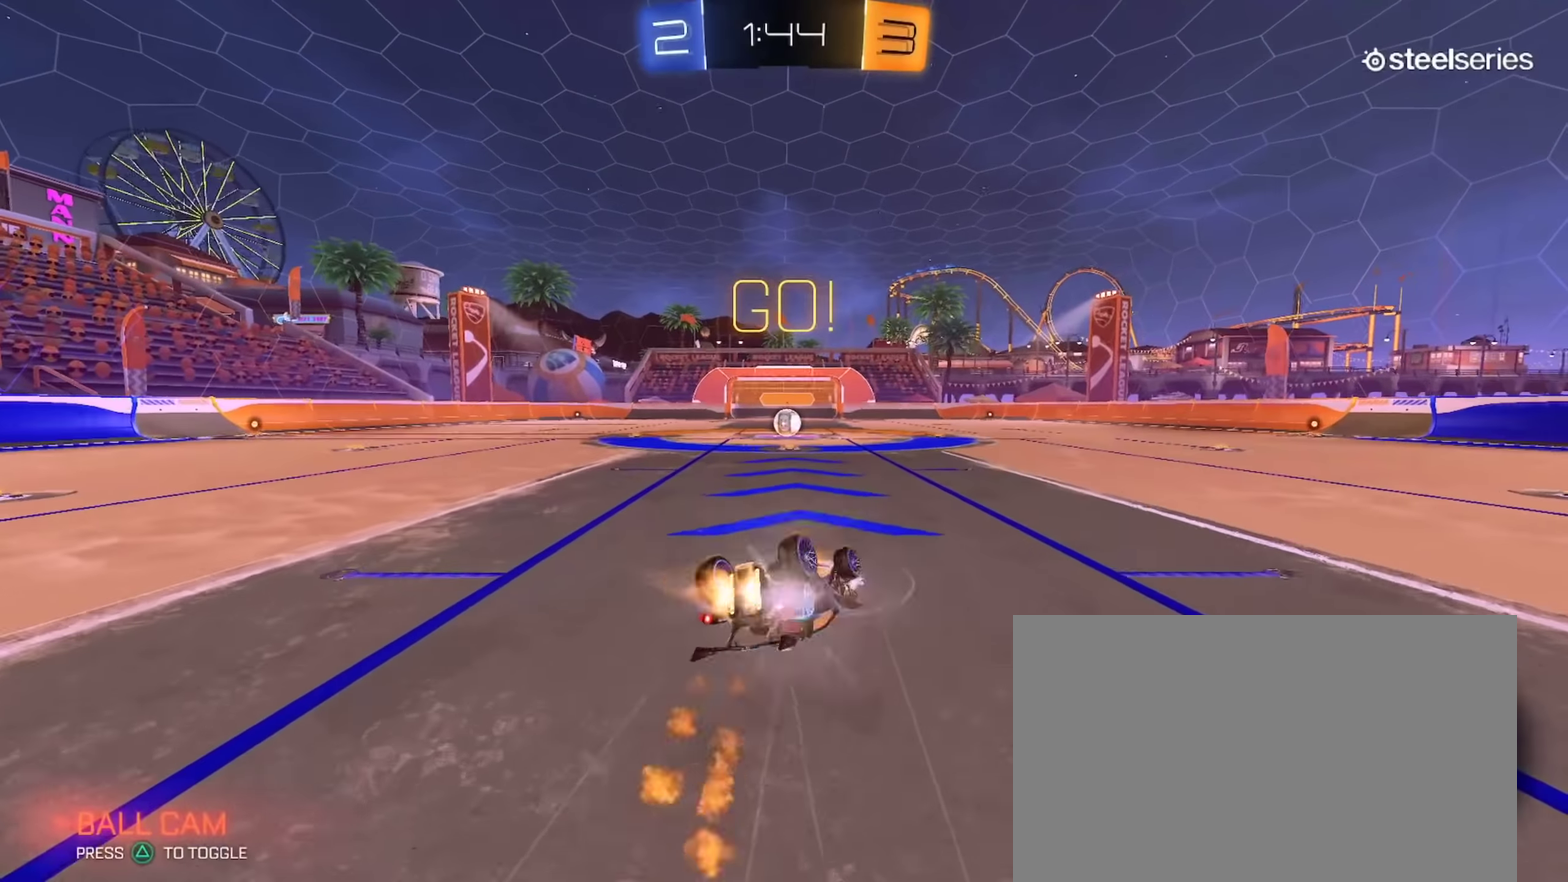
{"buttons": ["R2"], "left_stick": "left", "right_stick": "center", "events": [[134, "CIRCLE", "up"], [334, "L1", "up"], [351, "left_stick", "center"], [501, "left_stick", "left"]]}
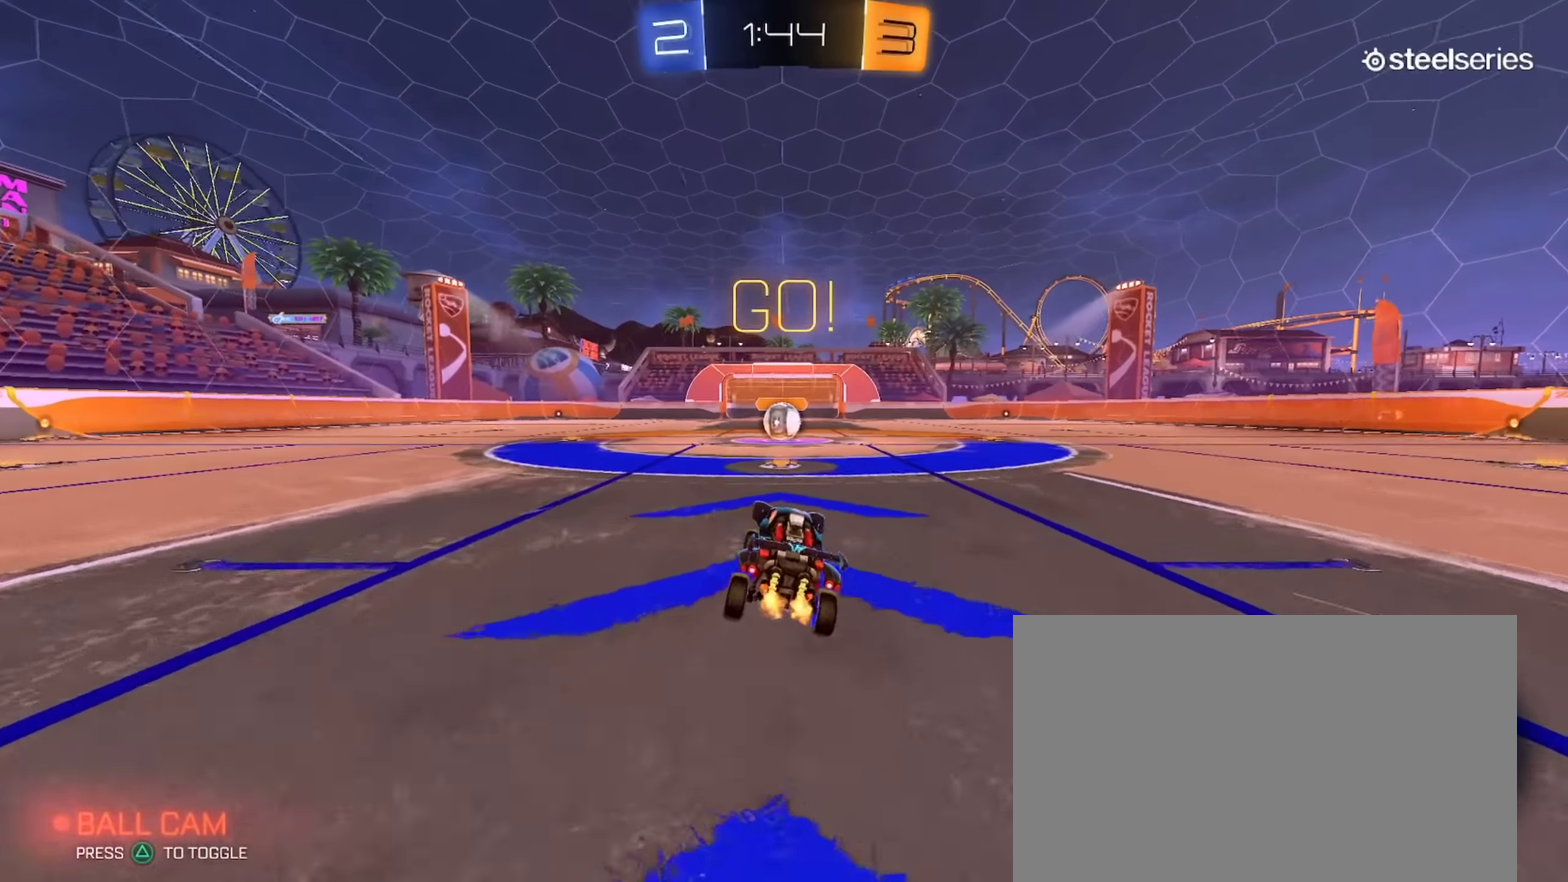
{"buttons": ["R2"], "left_stick": "center", "right_stick": "center", "events": [[67, "left_stick", "center"]]}
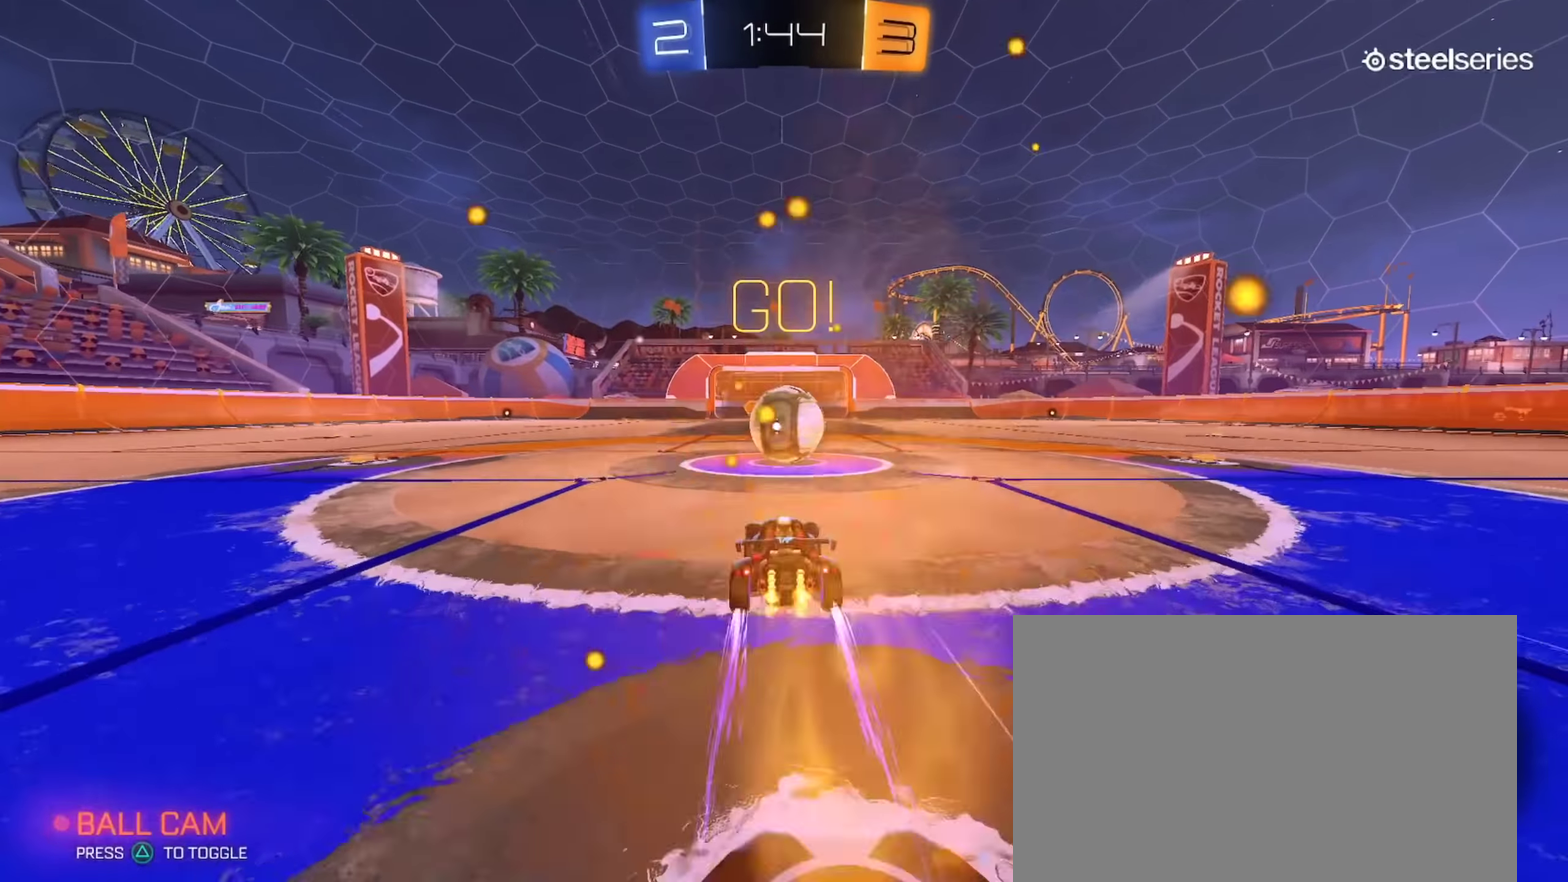
{"buttons": ["R2"], "left_stick": "down-right", "right_stick": "center", "events": [[67, "CROSS", "down"], [184, "CROSS", "up"], [217, "left_stick", "up-right"], [301, "CROSS", "down"], [367, "left_stick", "down-right"], [501, "CROSS", "up"]]}
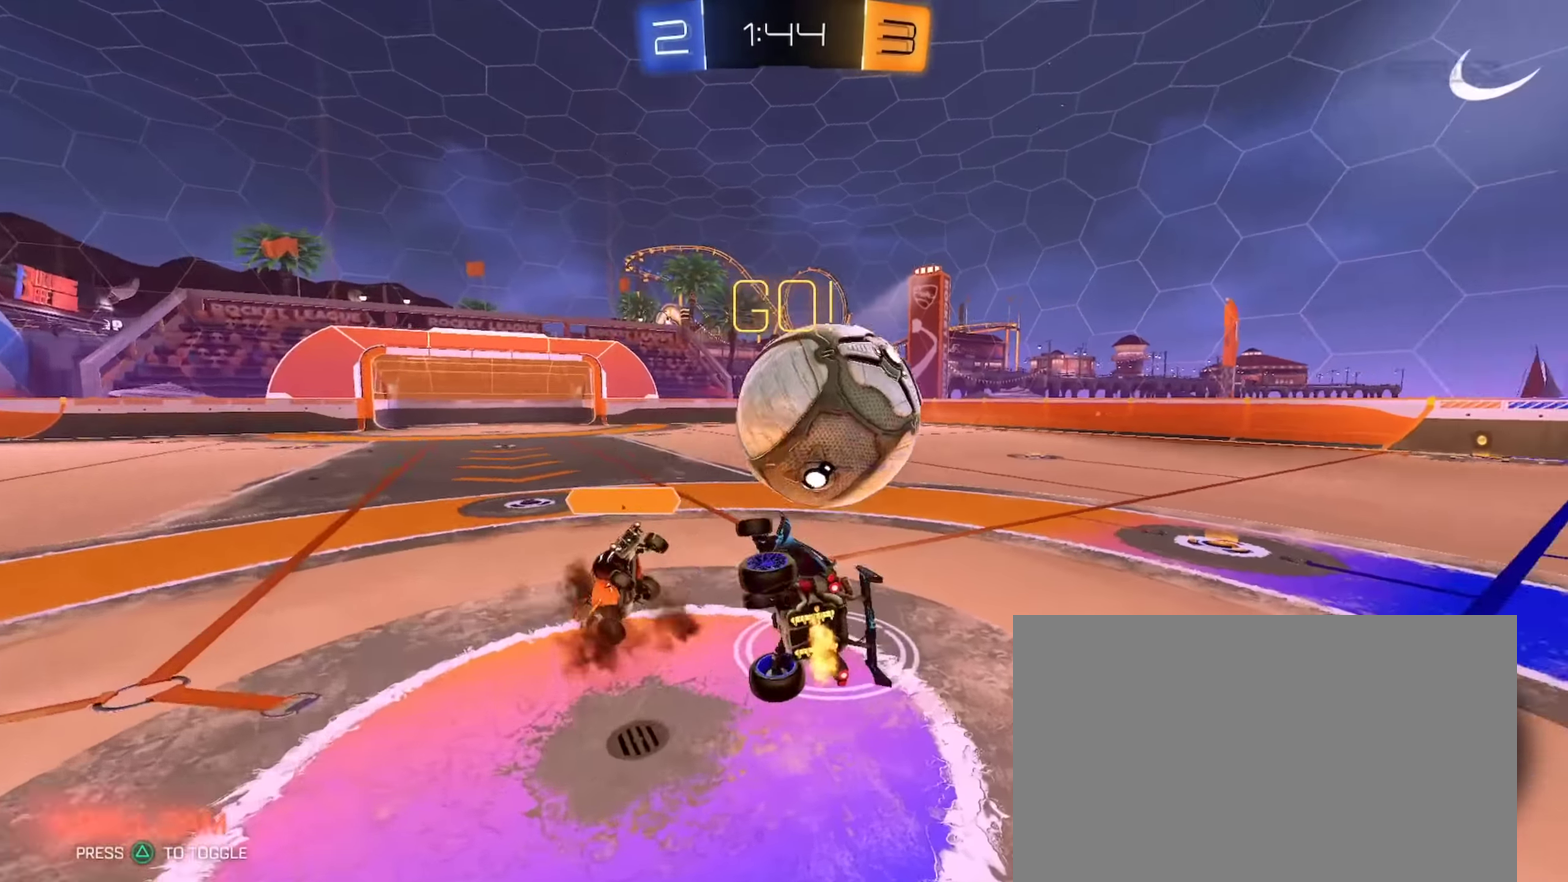
{"buttons": ["CIRCLE", "R2"], "left_stick": "right", "right_stick": "center", "events": [[133, "left_stick", "down"], [217, "left_stick", "down-right"], [300, "left_stick", "right"], [417, "CIRCLE", "down"]]}
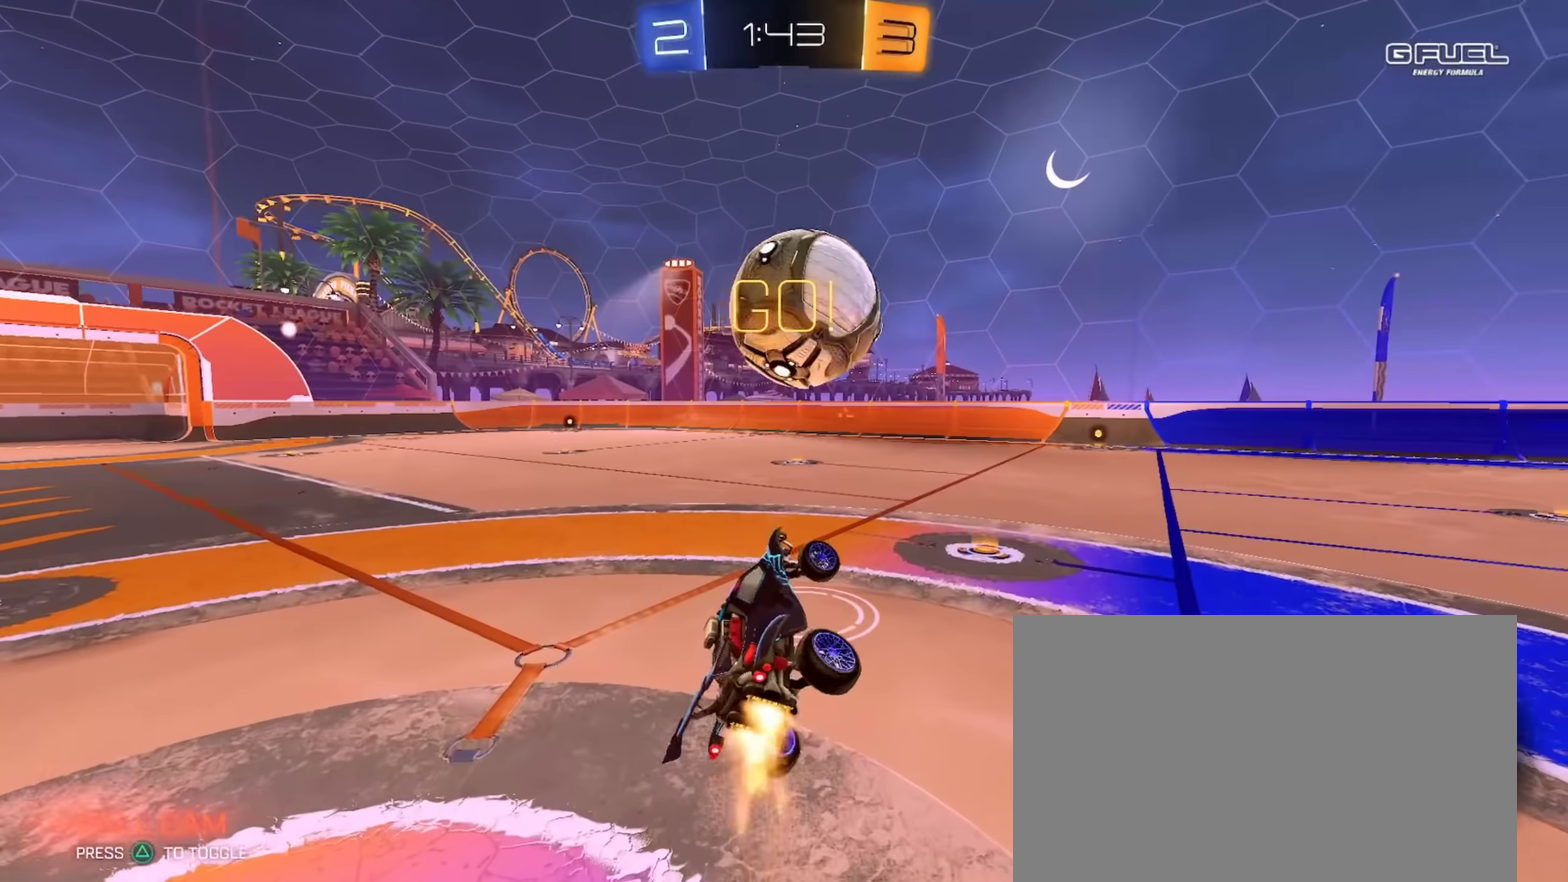
{"buttons": ["R2"], "left_stick": "center", "right_stick": "center", "events": [[84, "left_stick", "center"], [217, "left_stick", "down"], [317, "left_stick", "center"], [484, "CIRCLE", "up"]]}
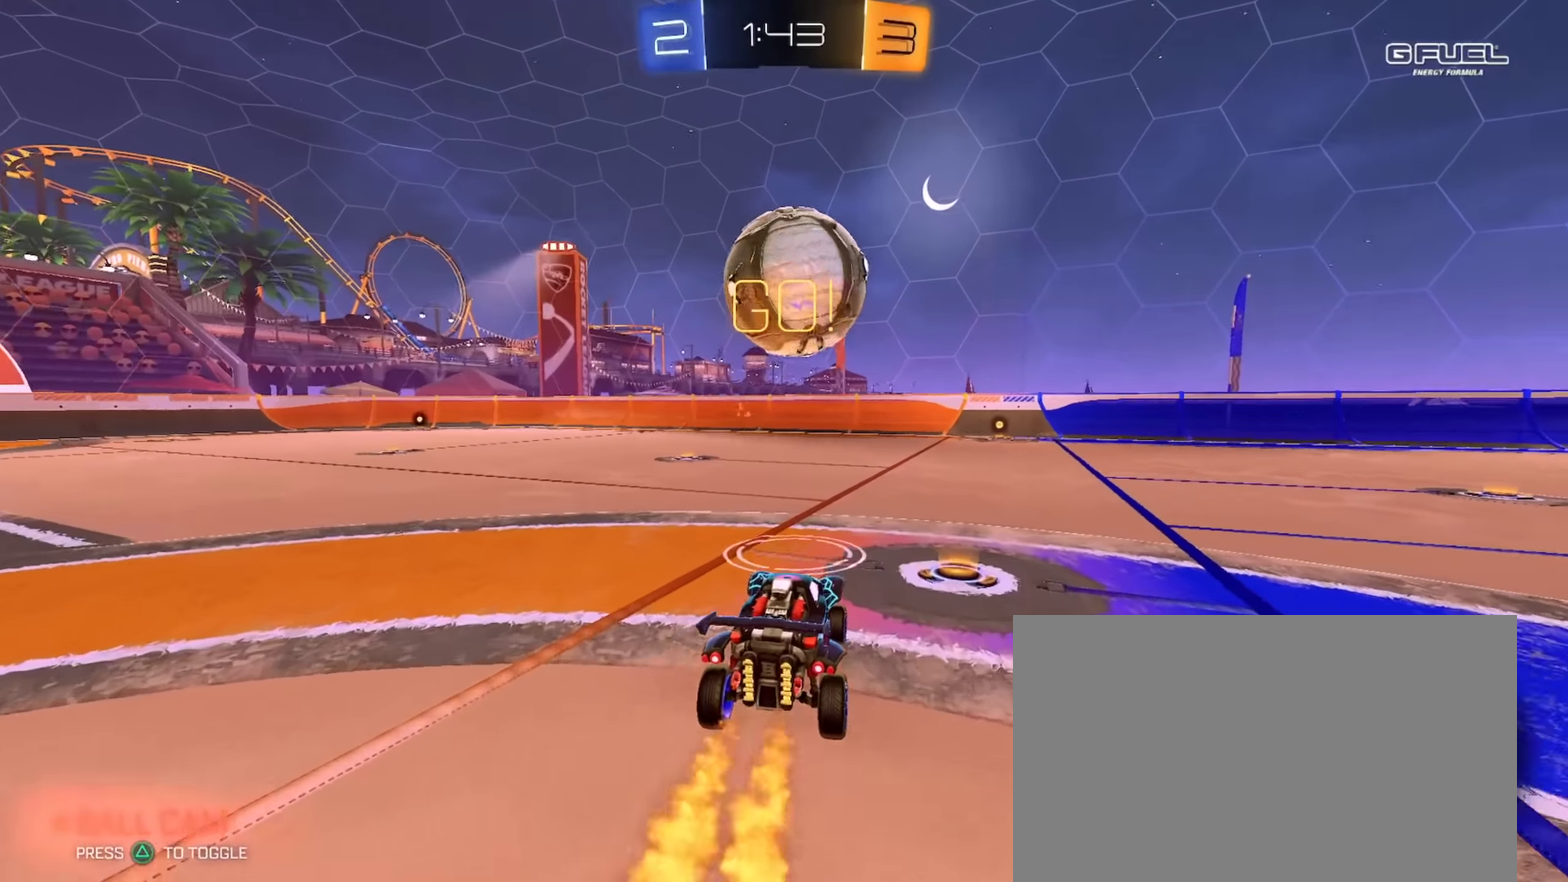
{"buttons": ["R2"], "left_stick": "center", "right_stick": "center", "events": [[16, "left_stick", "right"], [133, "left_stick", "center"], [267, "left_stick", "left"], [367, "left_stick", "center"]]}
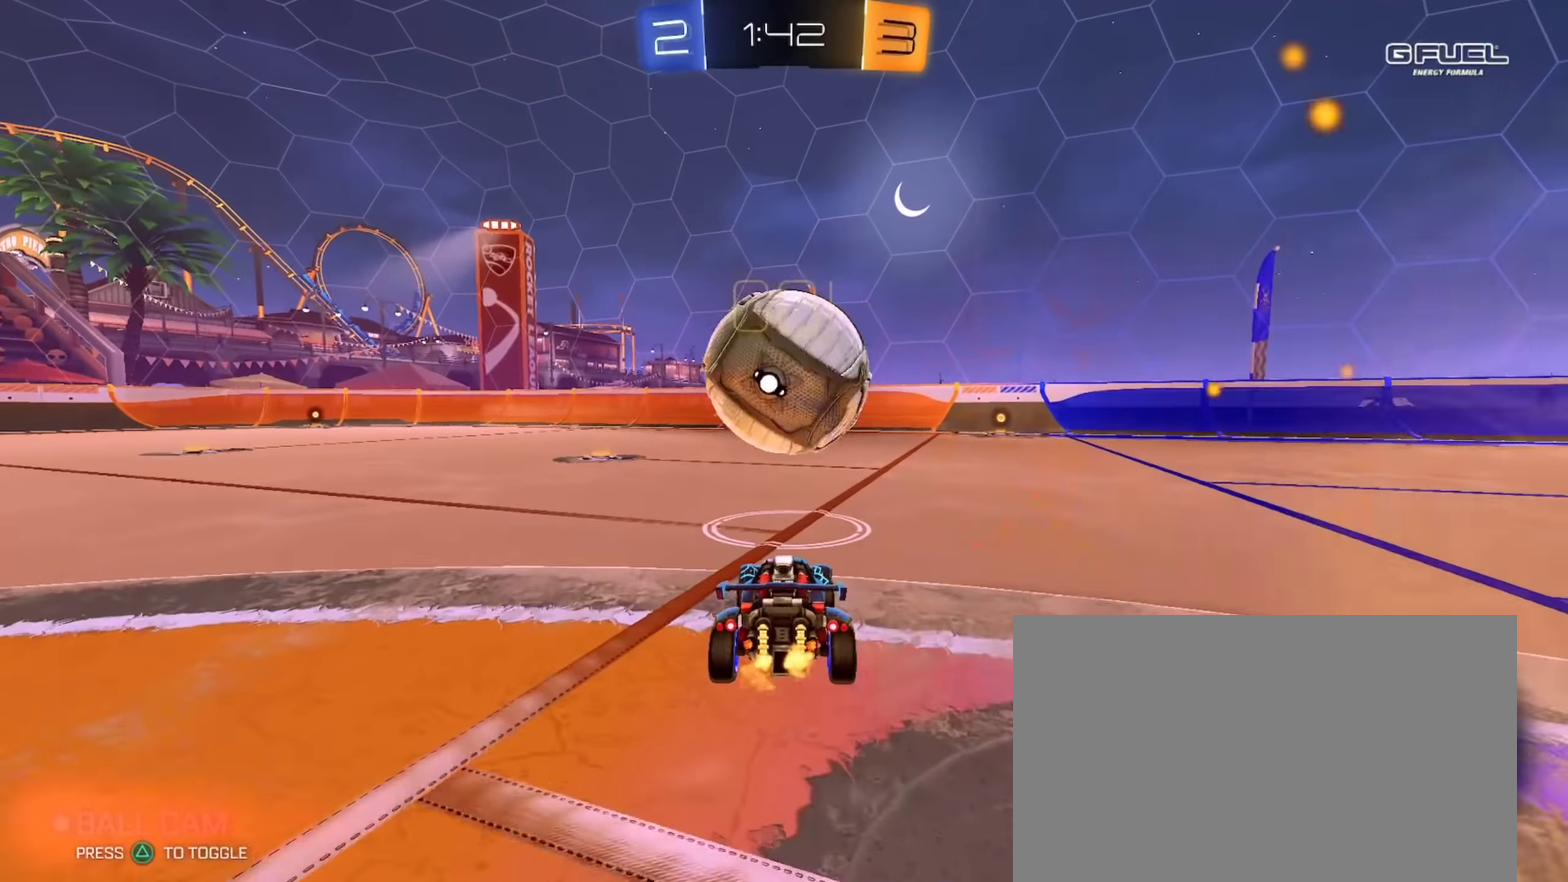
{"buttons": ["R2"], "left_stick": "down-right", "right_stick": "center", "events": [[67, "CROSS", "down"], [67, "L1", "down"], [67, "left_stick", "down"], [134, "CROSS", "up"], [134, "L1", "up"], [234, "left_stick", "center"], [284, "left_stick", "up-right"], [301, "CROSS", "down"], [417, "CROSS", "up"], [434, "left_stick", "down-right"]]}
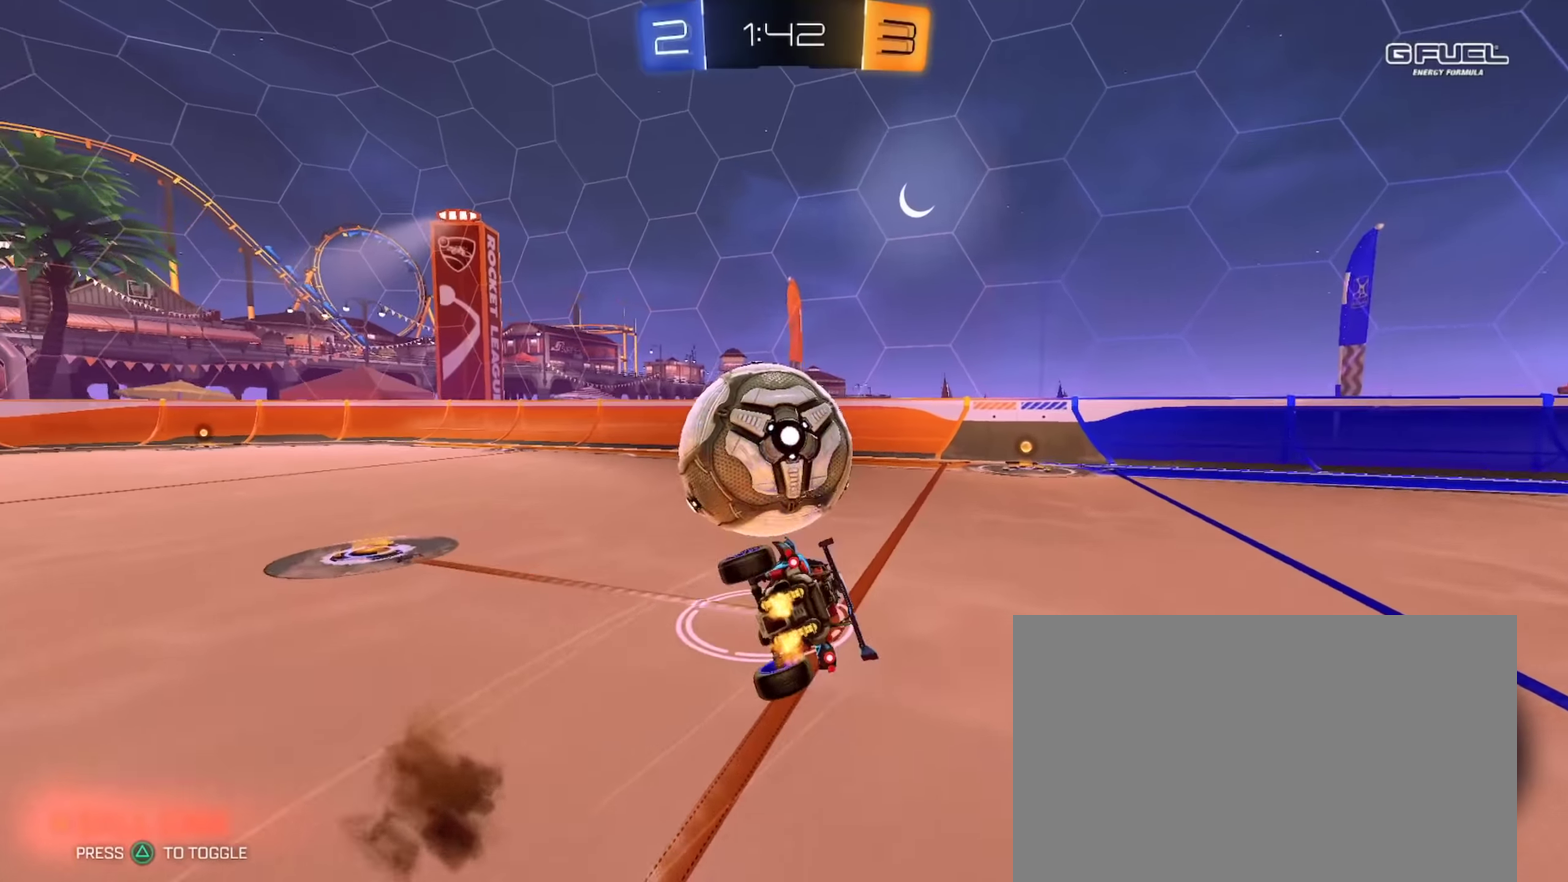
{"buttons": ["R2"], "left_stick": "down-right", "right_stick": "center", "events": [[233, "CIRCLE", "down"], [484, "CIRCLE", "up"]]}
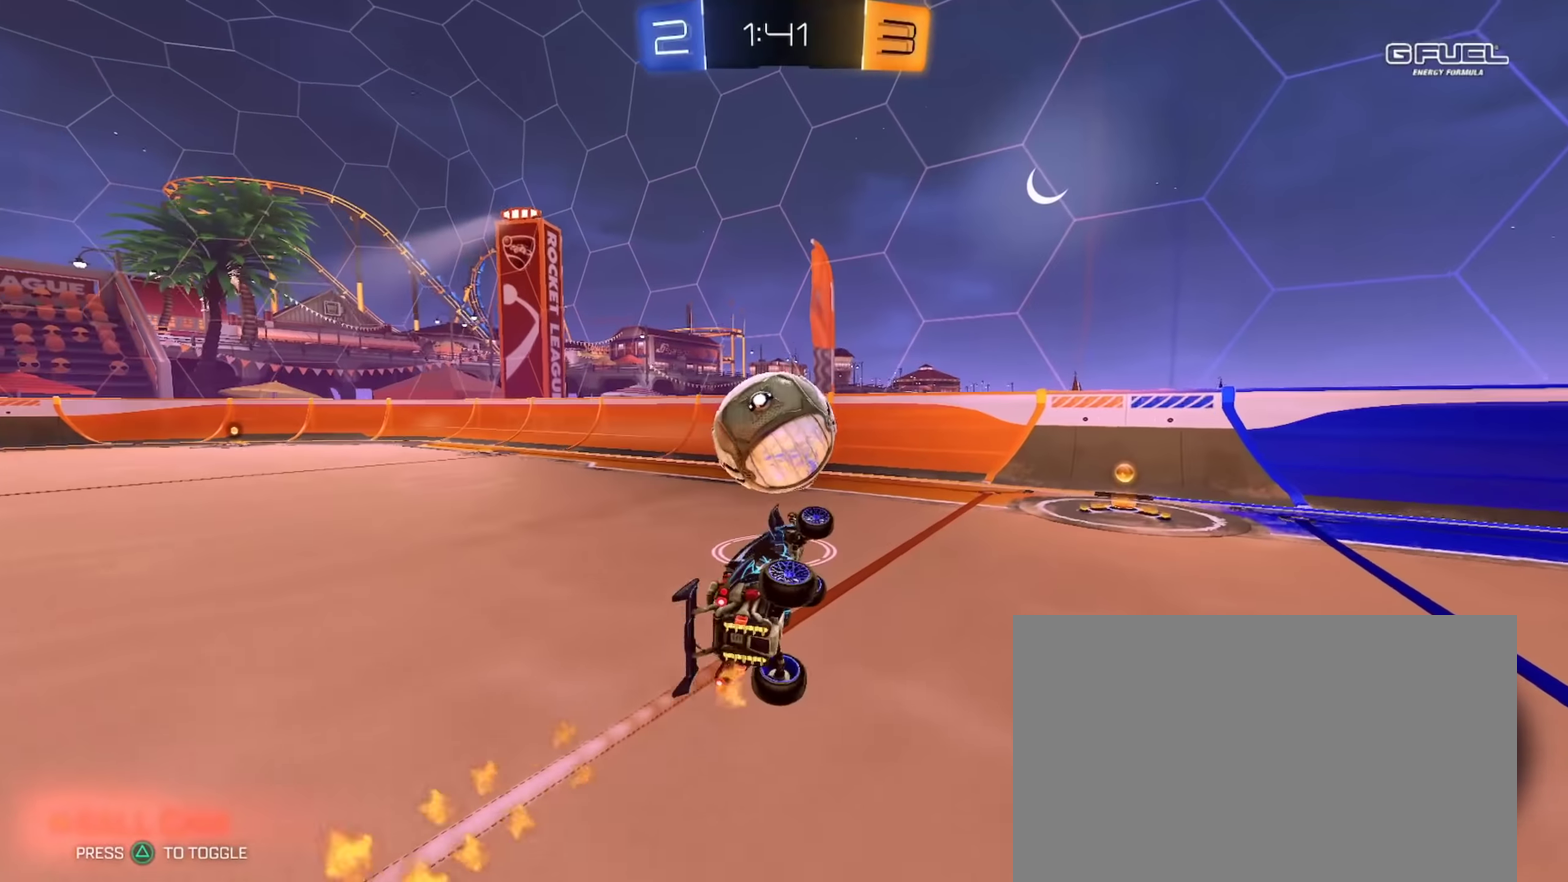
{"buttons": ["R2"], "left_stick": "left", "right_stick": "center", "events": [[67, "left_stick", "center"], [417, "left_stick", "left"]]}
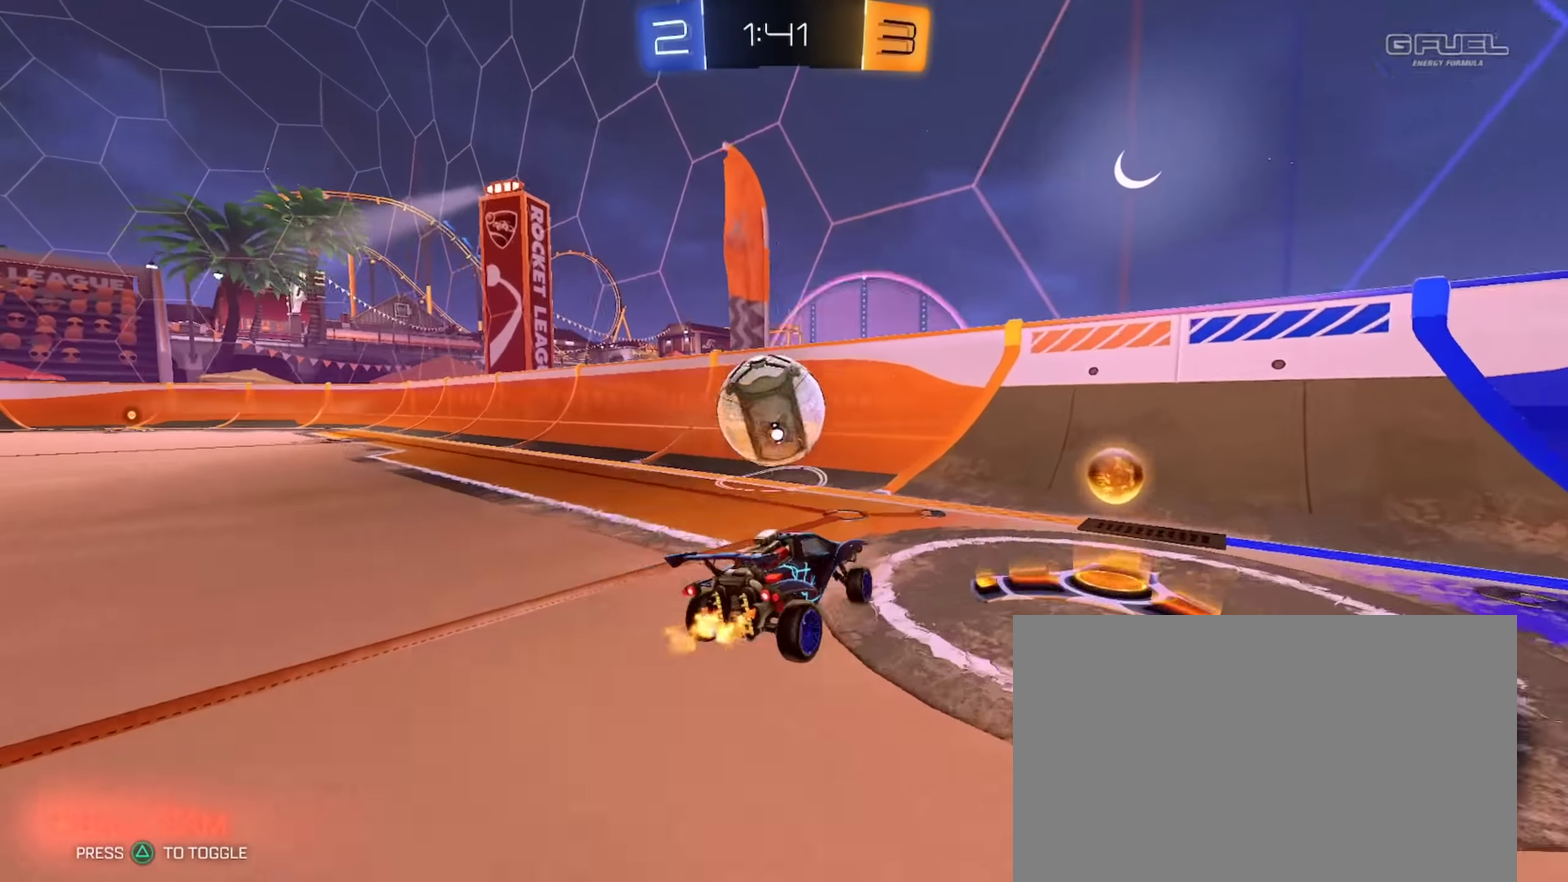
{"buttons": ["R2"], "left_stick": "center", "right_stick": "center", "events": [[33, "left_stick", "center"], [100, "left_stick", "down-left"], [167, "left_stick", "center"], [200, "L2", "down"], [250, "R2", "up"], [350, "L2", "up"], [367, "R2", "down"]]}
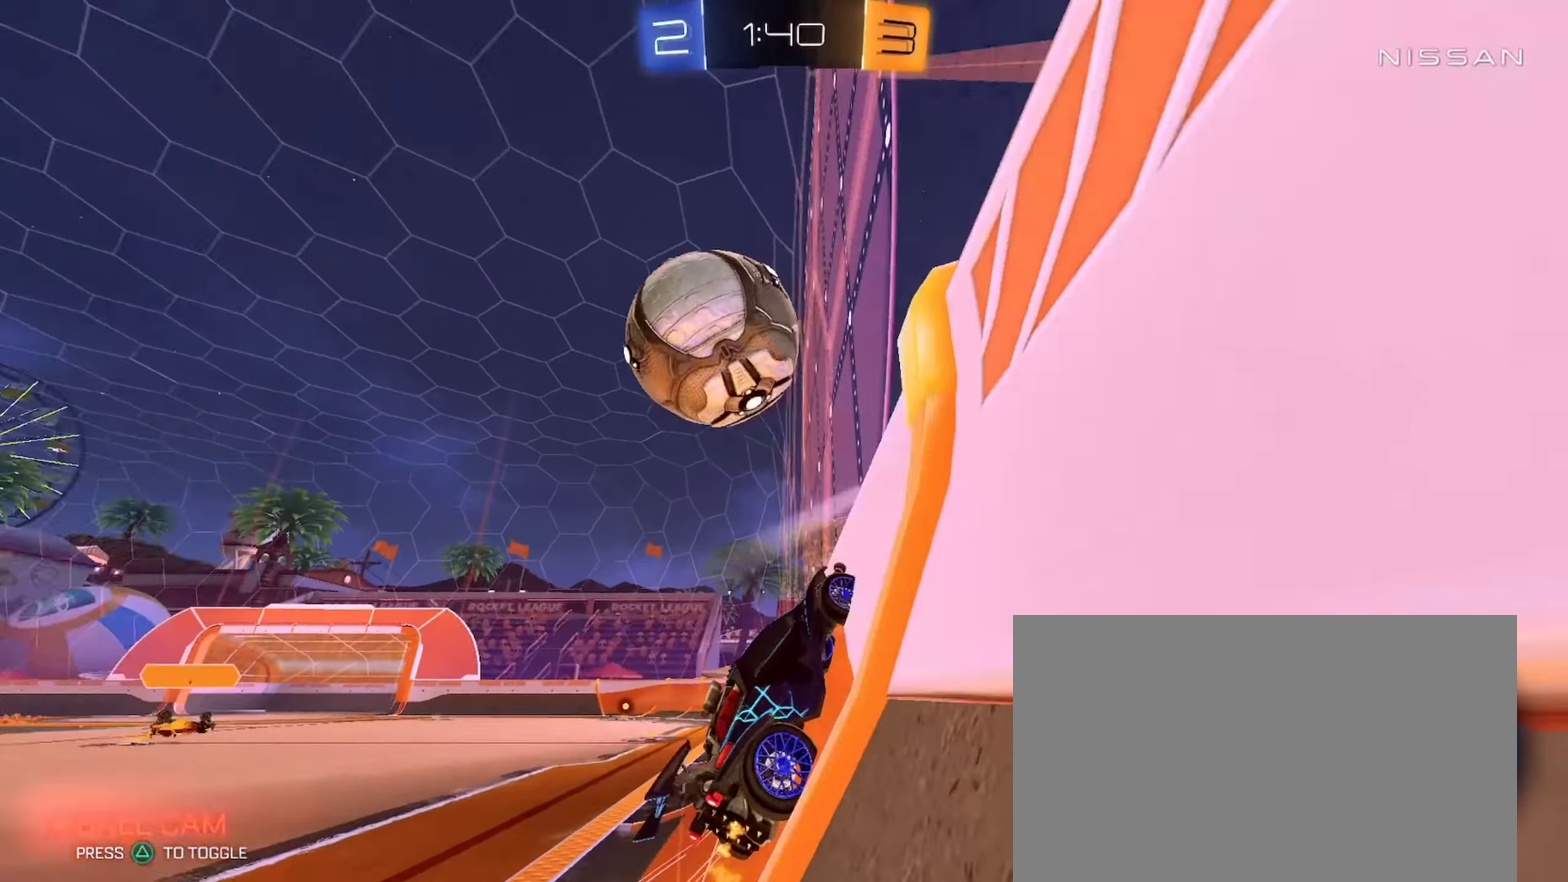
{"buttons": ["CROSS", "L1", "R2"], "left_stick": "down-left", "right_stick": "center", "events": [[267, "CIRCLE", "down"], [267, "left_stick", "down-right"], [334, "L1", "down"], [367, "CROSS", "down"], [401, "CIRCLE", "up"], [417, "left_stick", "down-left"]]}
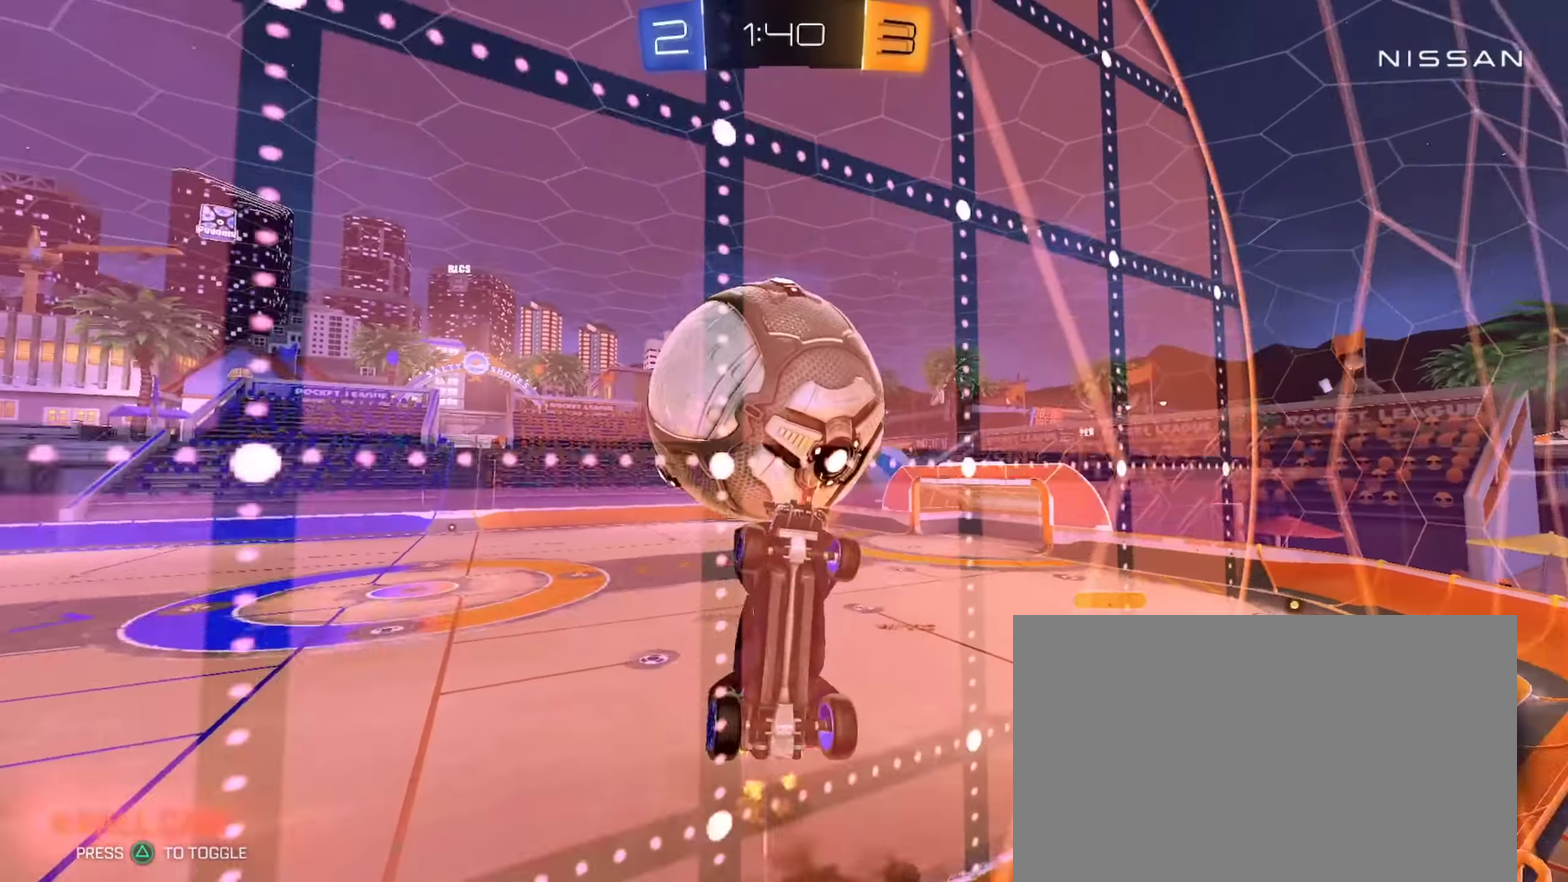
{"buttons": ["CIRCLE", "L1", "R2"], "left_stick": "up-left", "right_stick": "center", "events": [[16, "left_stick", "down"], [33, "CROSS", "up"], [100, "left_stick", "right"], [167, "left_stick", "up-right"], [367, "left_stick", "up-left"], [400, "CIRCLE", "down"]]}
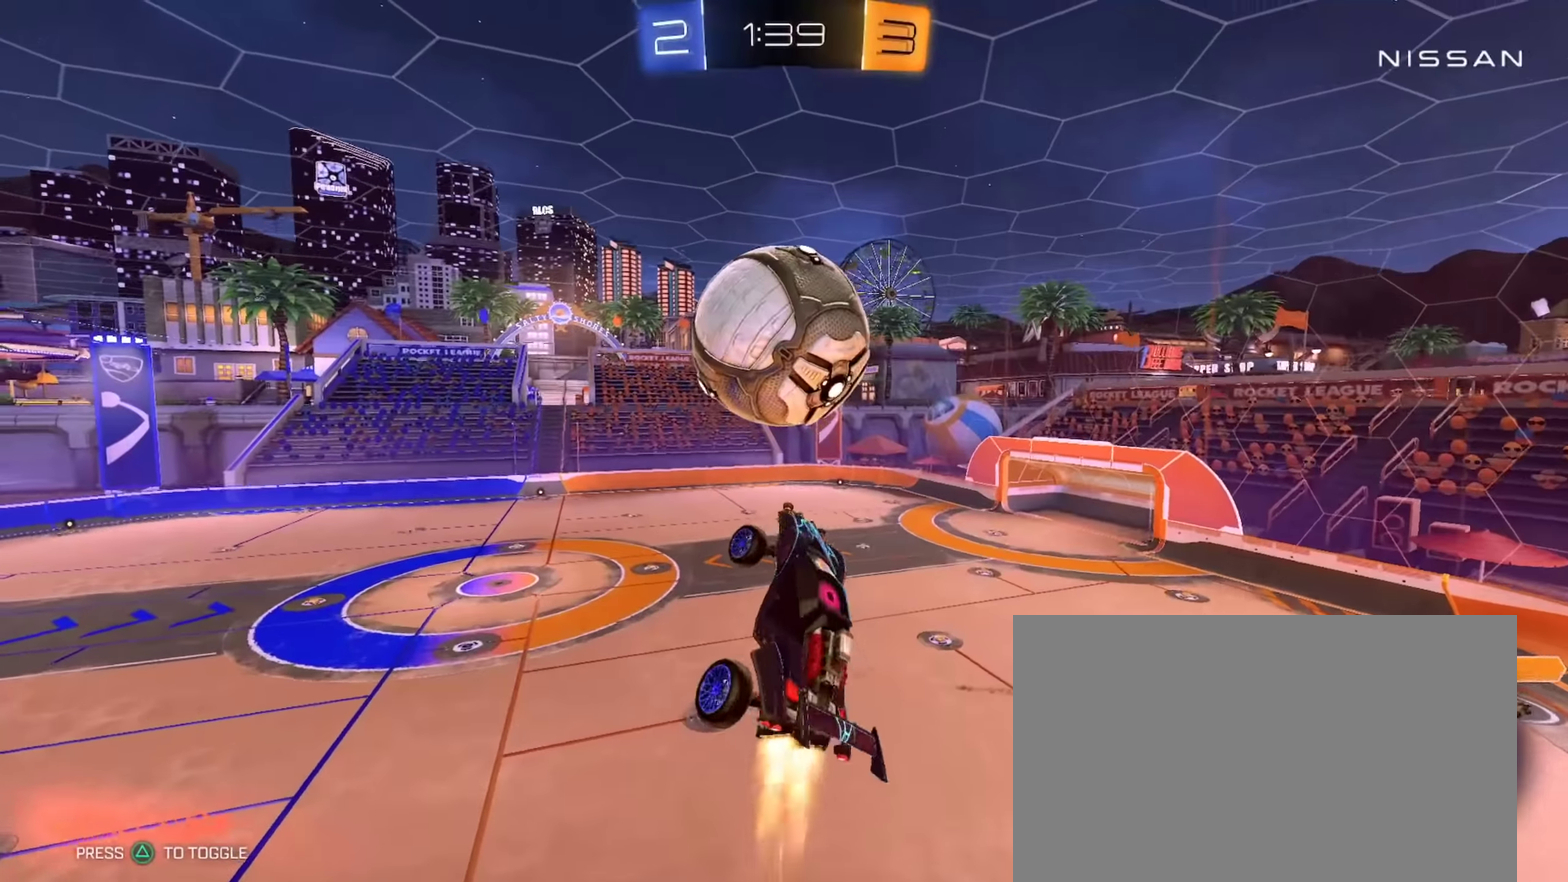
{"buttons": ["CIRCLE", "R2"], "left_stick": "center", "right_stick": "center", "events": [[17, "left_stick", "center"], [200, "left_stick", "left"], [267, "left_stick", "down-left"], [384, "left_stick", "down"], [467, "left_stick", "center"], [484, "L1", "up"]]}
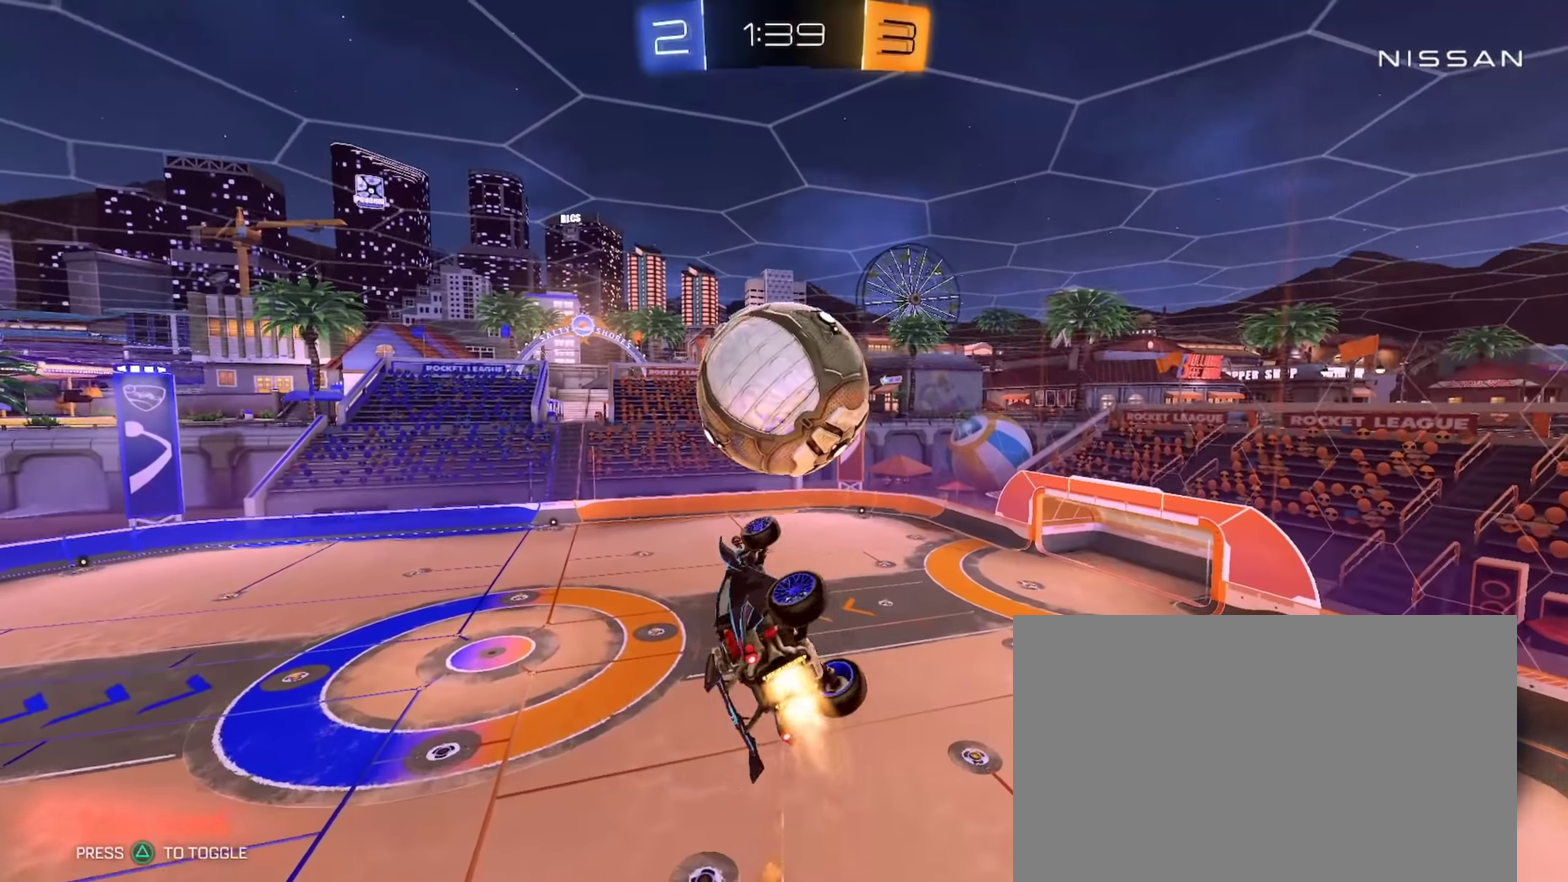
{"buttons": ["L1"], "left_stick": "left", "right_stick": "center", "events": [[33, "left_stick", "down"], [100, "left_stick", "down-left"], [217, "left_stick", "left"], [367, "CIRCLE", "up"], [450, "R2", "up"], [467, "L1", "down"]]}
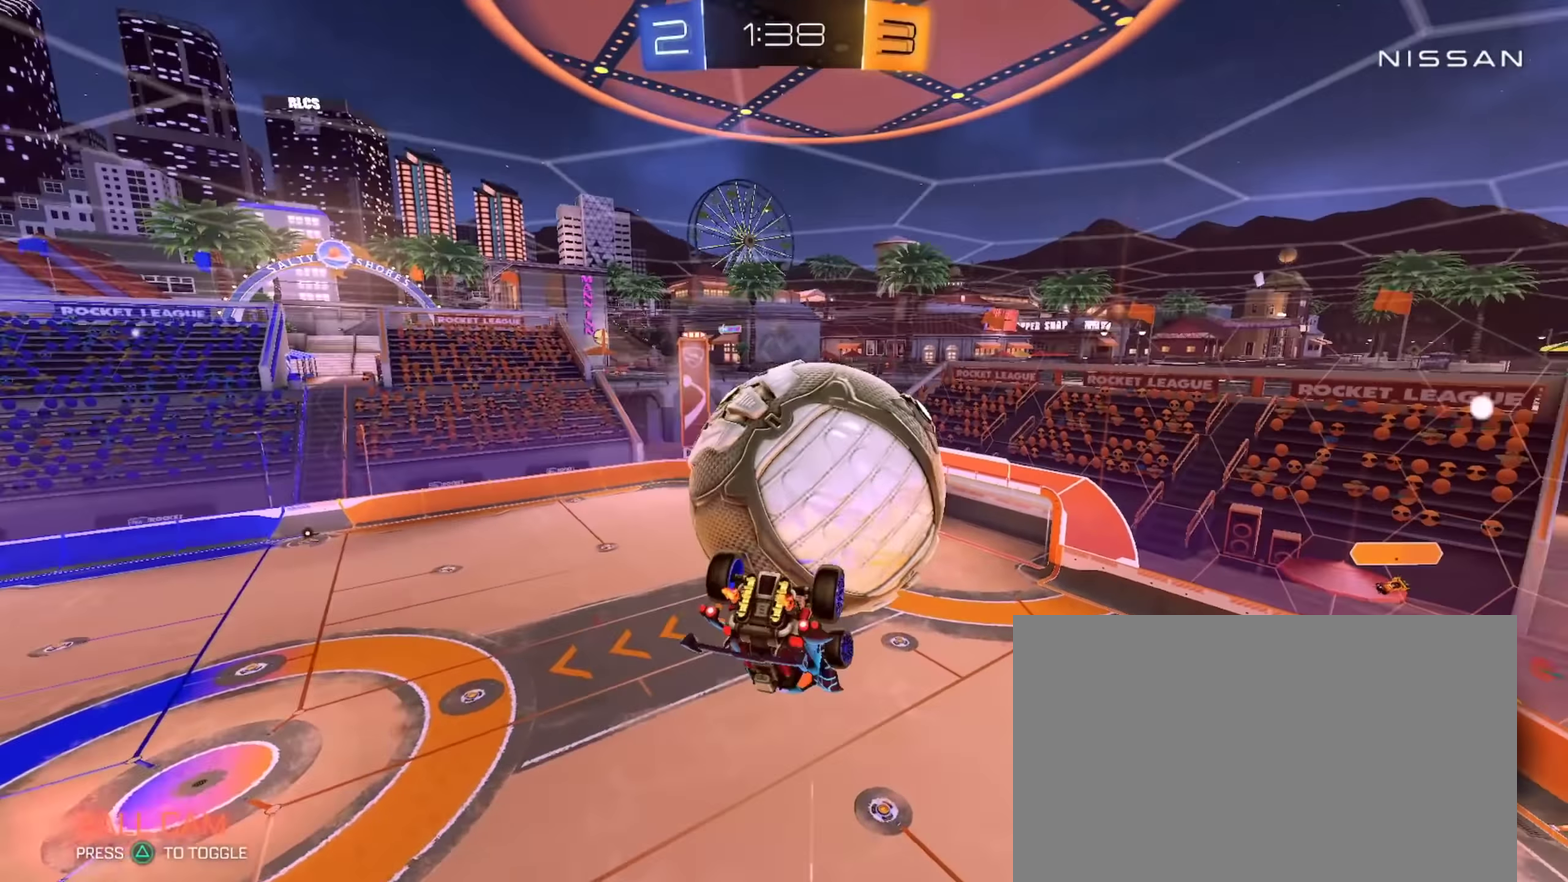
{"buttons": ["CIRCLE", "L1", "R2"], "left_stick": "up-right", "right_stick": "center", "events": [[100, "L1", "up"], [200, "L1", "down"], [200, "left_stick", "up-left"], [301, "CIRCLE", "down"], [351, "left_stick", "center"], [451, "R2", "down"], [467, "left_stick", "up-right"]]}
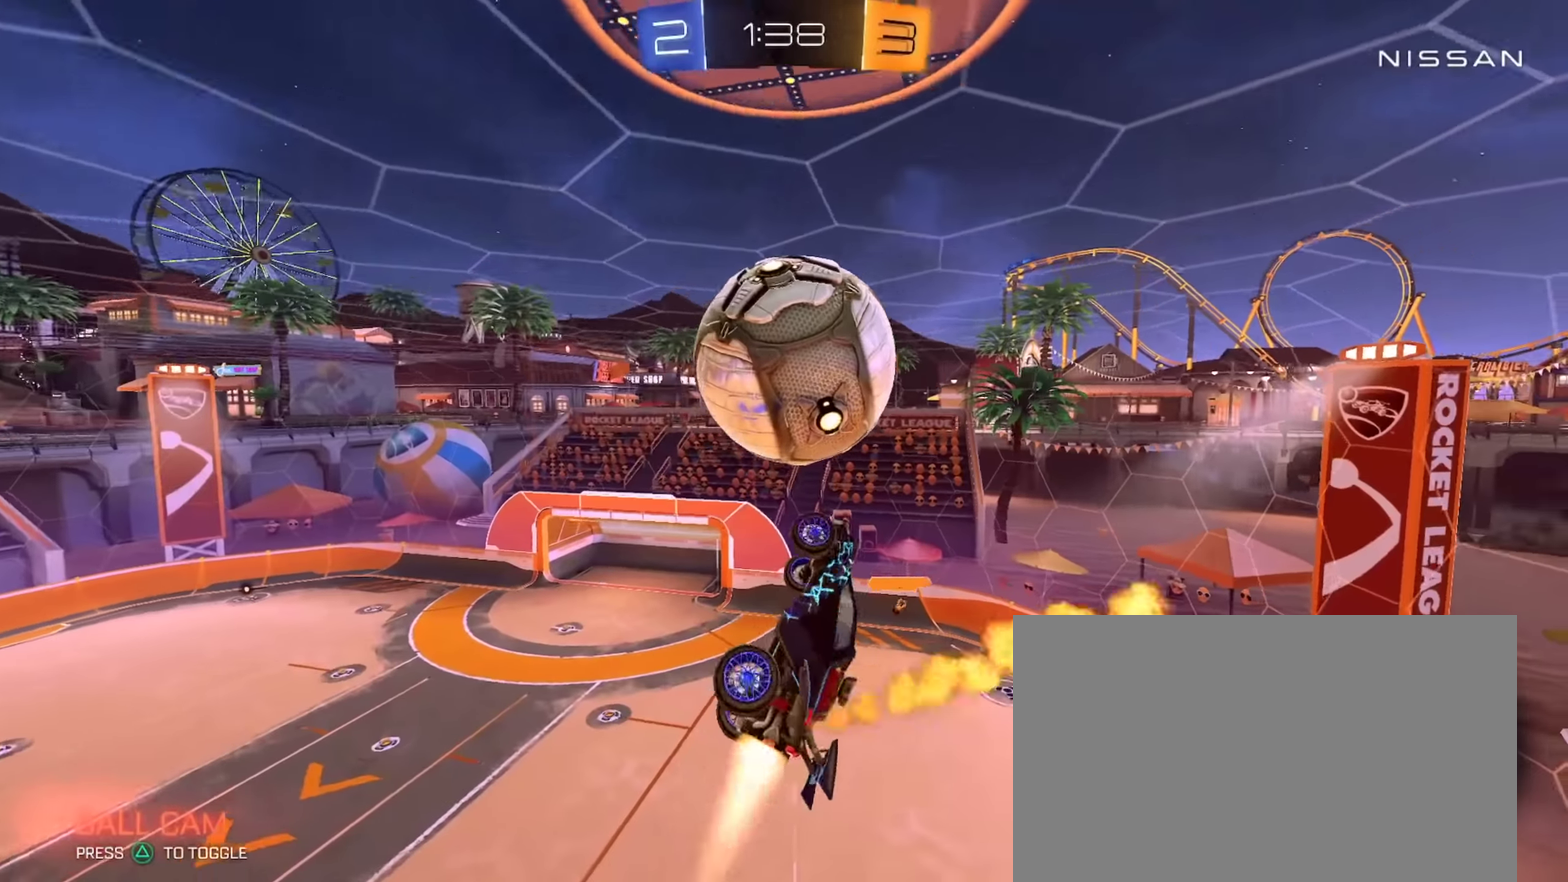
{"buttons": ["CIRCLE", "R2"], "left_stick": "center", "right_stick": "center", "events": [[67, "left_stick", "center"], [200, "L1", "up"]]}
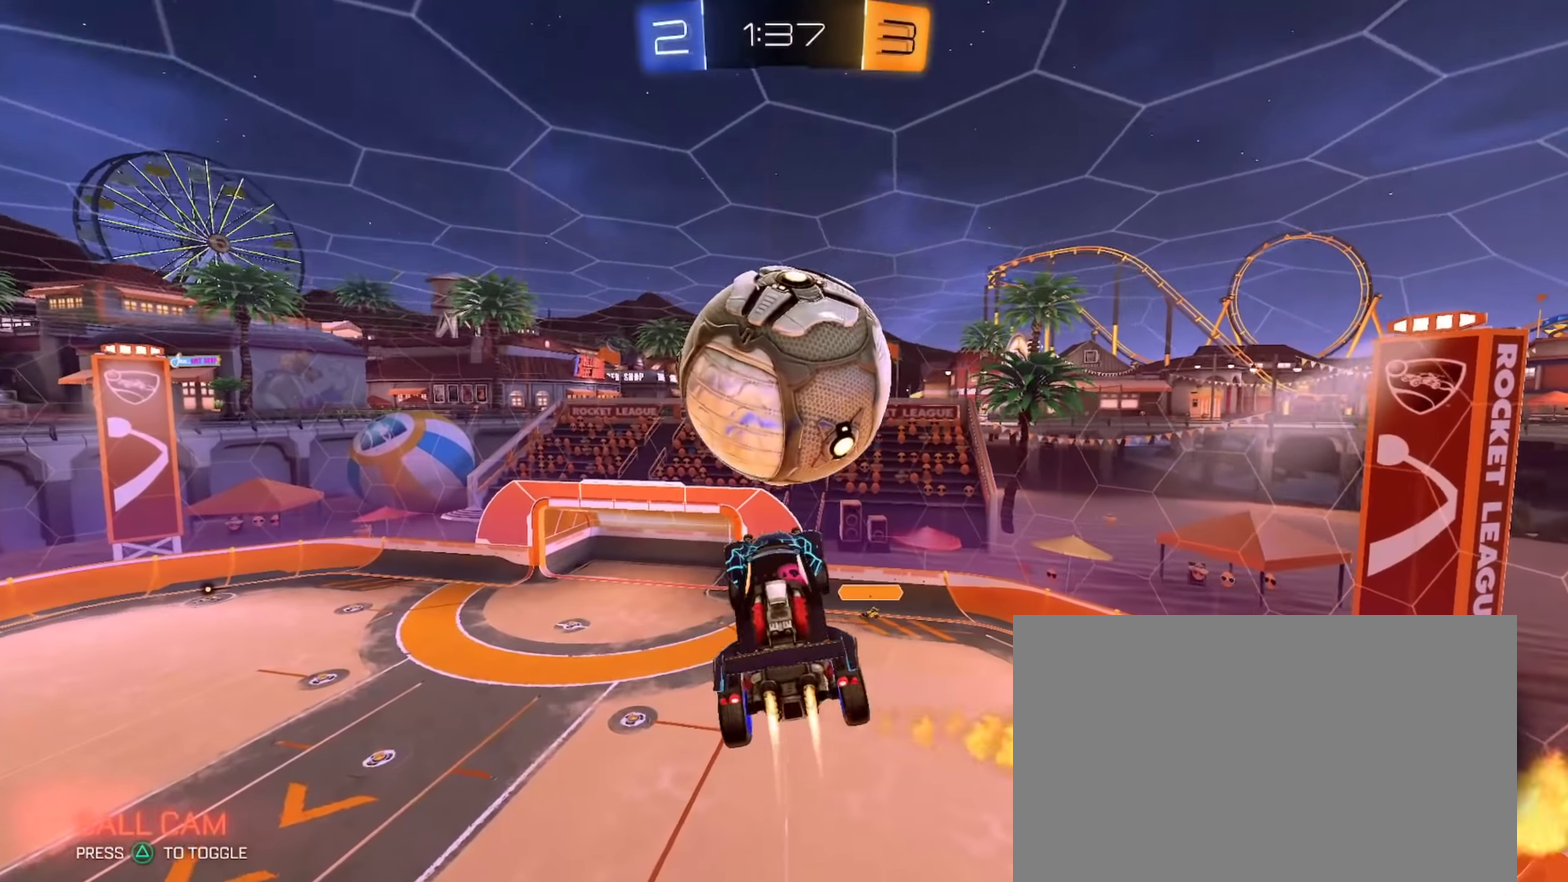
{"buttons": [], "left_stick": "down-right", "right_stick": "center", "events": [[50, "left_stick", "up-right"], [100, "L1", "down"], [150, "left_stick", "down-right"], [217, "R2", "up"], [234, "left_stick", "center"], [284, "CIRCLE", "up"], [367, "left_stick", "down-right"], [434, "L1", "up"]]}
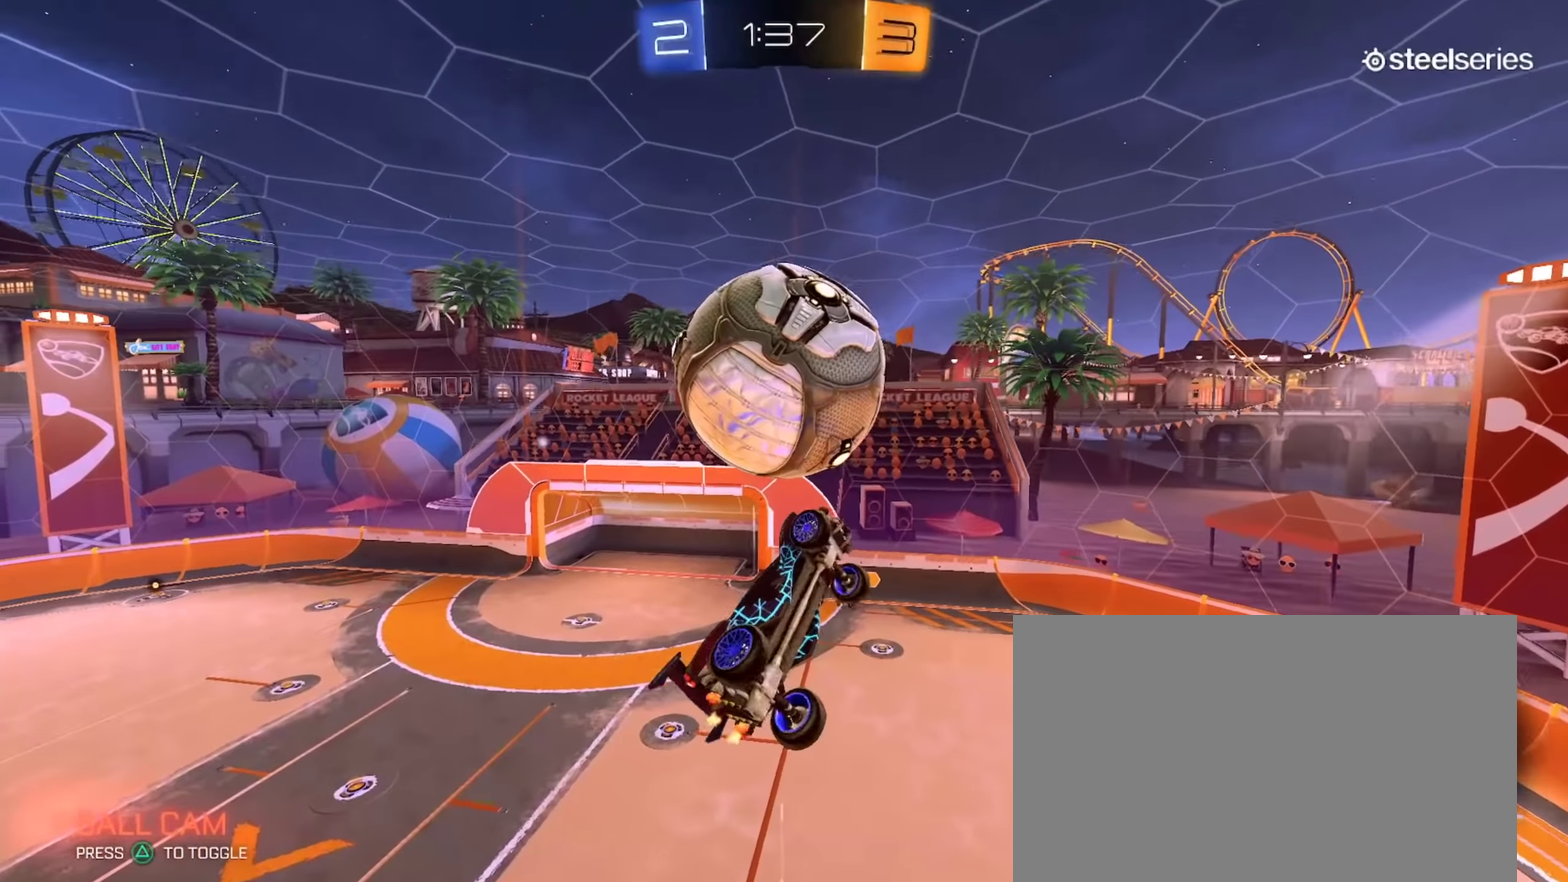
{"buttons": [], "left_stick": "center", "right_stick": "center", "events": [[33, "CIRCLE", "down"], [67, "left_stick", "right"], [133, "CIRCLE", "up"], [200, "R2", "down"], [233, "CIRCLE", "down"], [417, "CIRCLE", "up"], [484, "left_stick", "center"], [500, "R2", "up"]]}
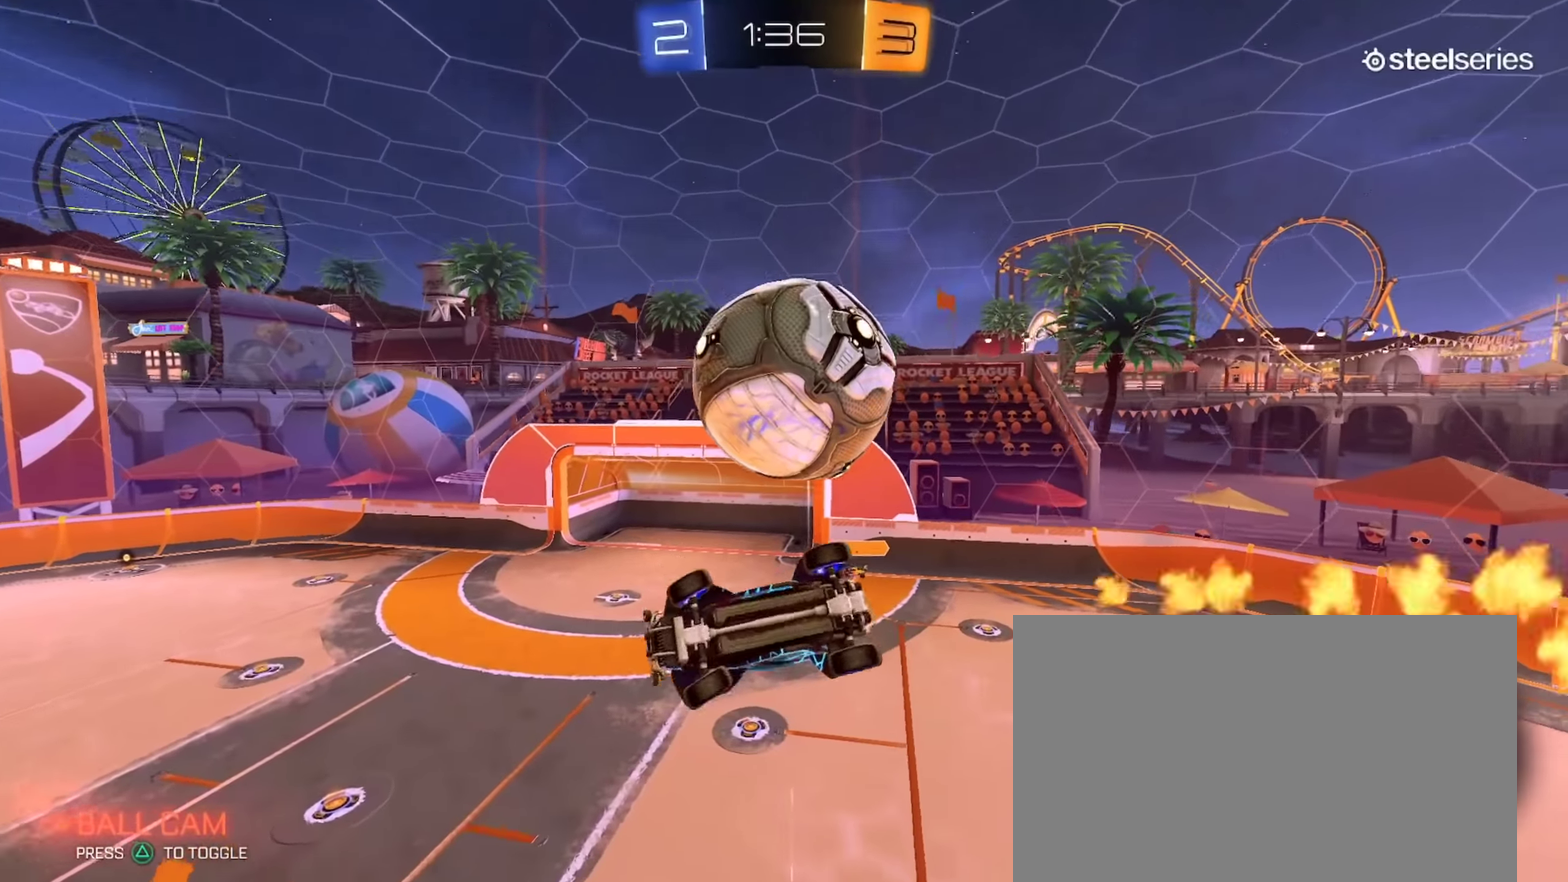
{"buttons": [], "left_stick": "center", "right_stick": "center", "events": [[217, "left_stick", "down"], [234, "CIRCLE", "down"], [267, "CROSS", "down"], [301, "CIRCLE", "up"], [434, "CROSS", "up"], [467, "left_stick", "center"]]}
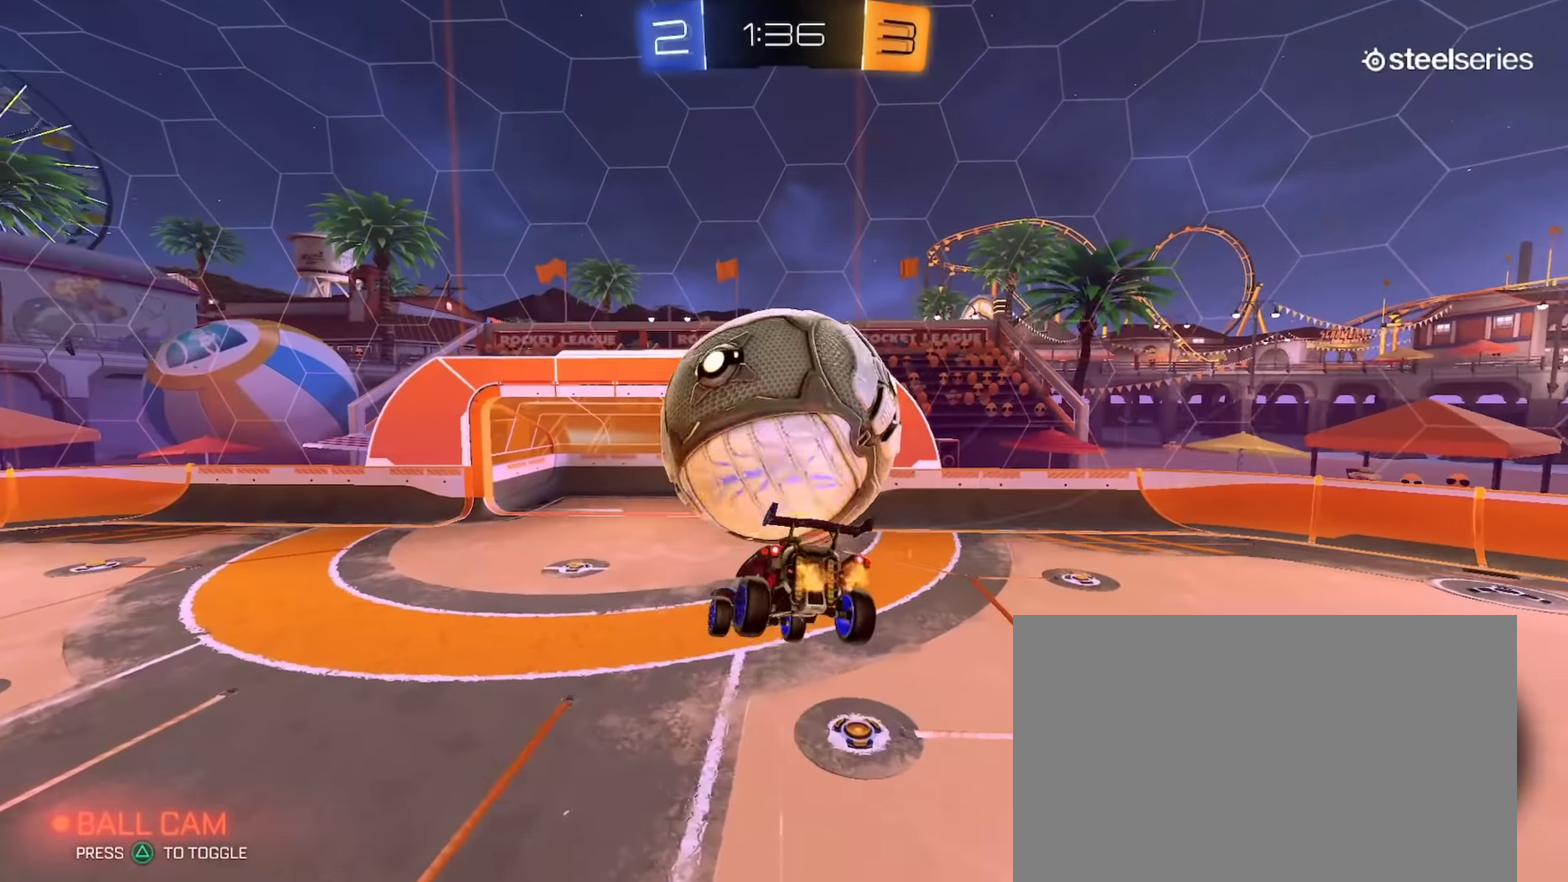
{"buttons": ["R2"], "left_stick": "up", "right_stick": "center", "events": [[33, "left_stick", "up"], [100, "CIRCLE", "down"], [267, "CIRCLE", "up"], [450, "R2", "down"]]}